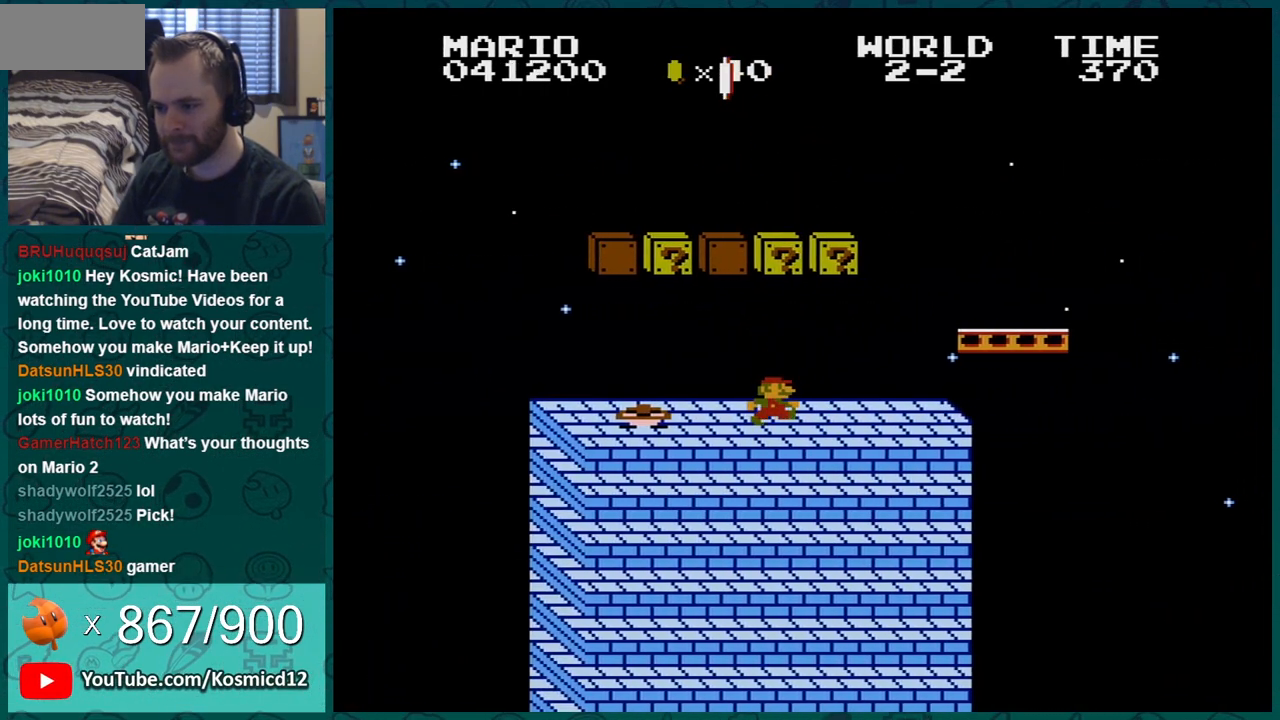
Gameplay with a controller (Nintendo layout); each line is a JSON object with the inputs held at the frame after it. "events" lists button and stick changes between this image and that frame as [ms after this image, input, new state], when the widget could be followed in between. Not read: L3 R3.
{"buttons": ["B", "DPAD_RIGHT"], "events": [[34, "A", "down"], [250, "A", "up"], [351, "DPAD_RIGHT", "down"]]}
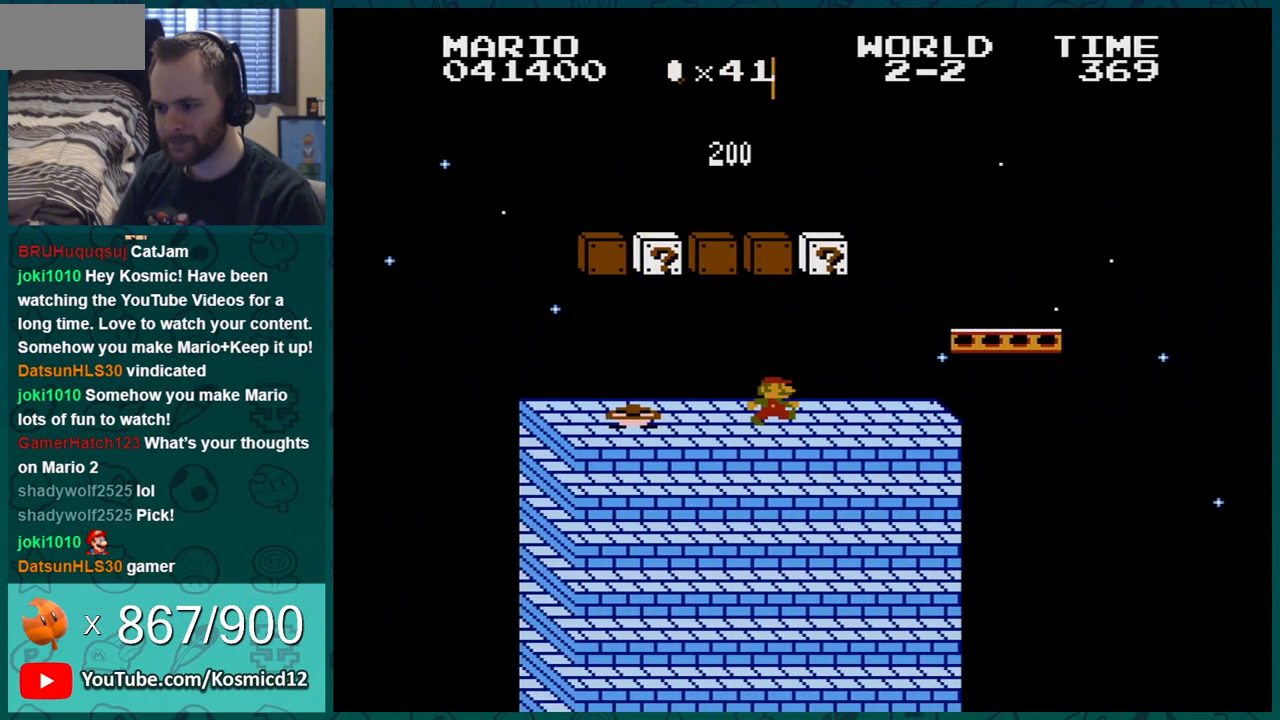
{"buttons": ["B", "DPAD_LEFT"], "events": [[66, "A", "down"], [150, "DPAD_RIGHT", "up"], [217, "A", "up"], [217, "DPAD_LEFT", "down"]]}
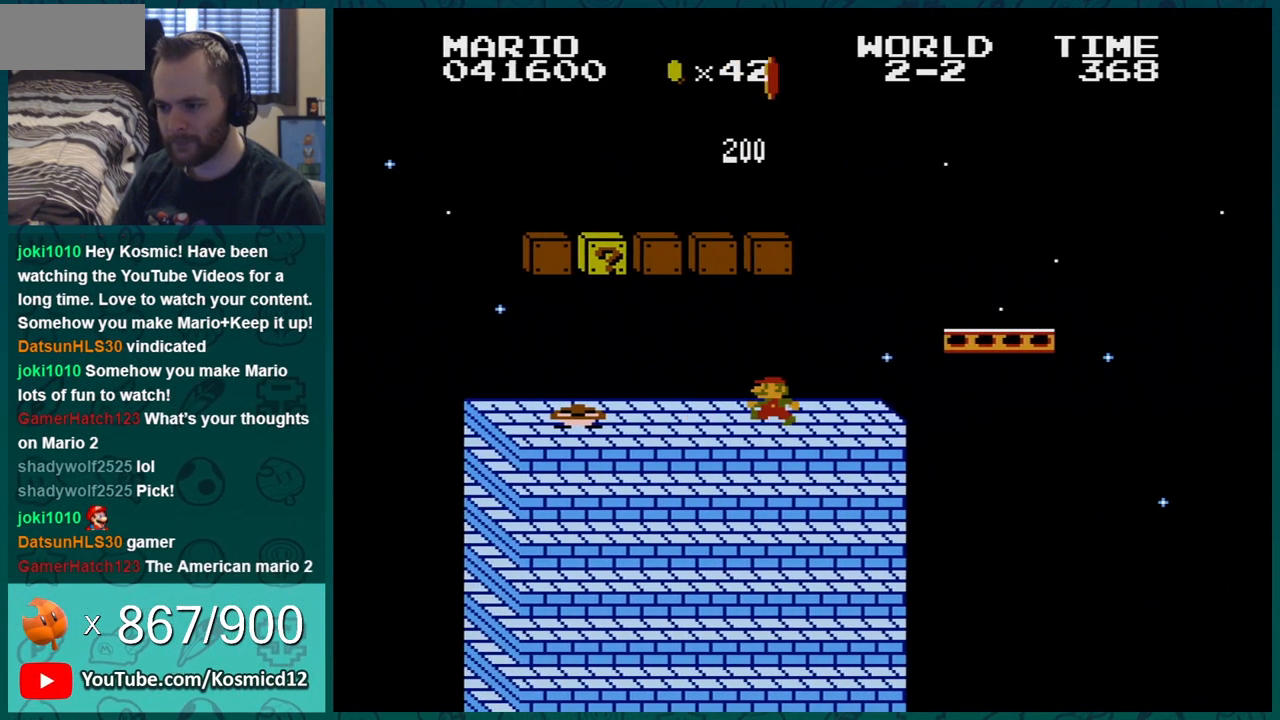
{"buttons": ["A", "B", "DPAD_RIGHT"], "events": [[434, "DPAD_LEFT", "up"], [467, "DPAD_RIGHT", "down"], [501, "A", "down"]]}
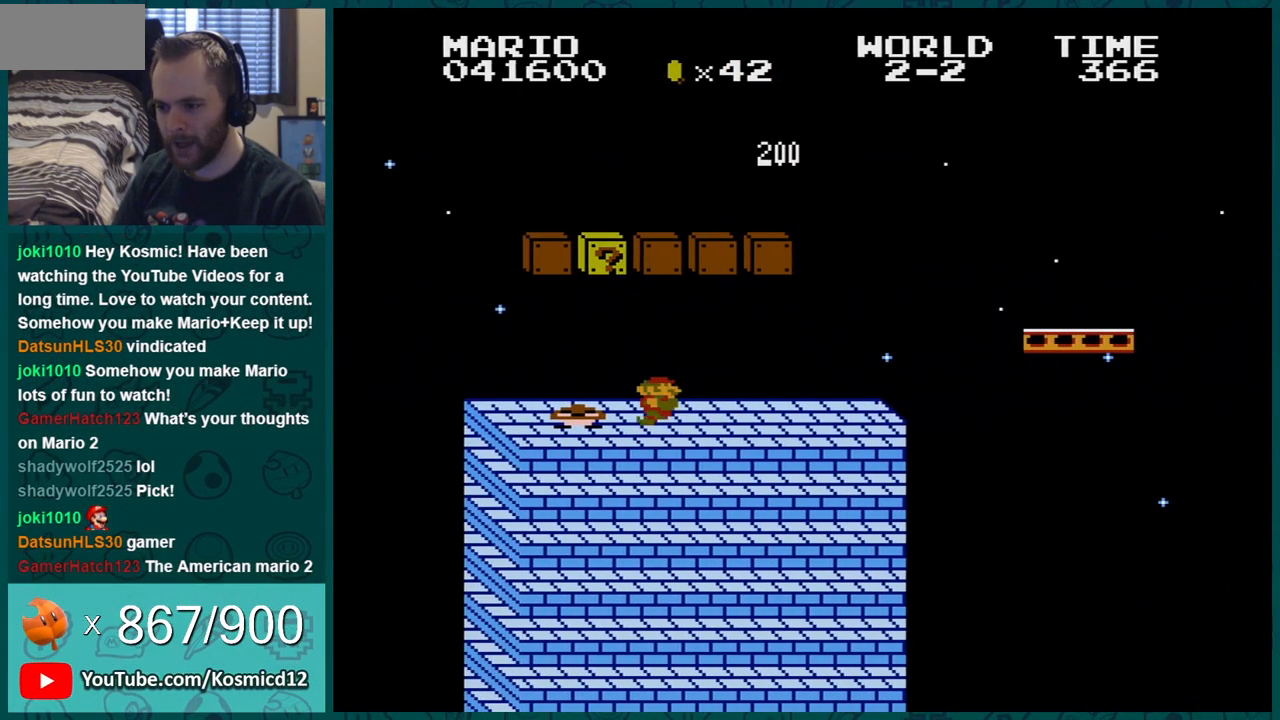
{"buttons": ["B", "DPAD_RIGHT"], "events": [[100, "DPAD_RIGHT", "up"], [133, "A", "up"], [467, "DPAD_RIGHT", "down"]]}
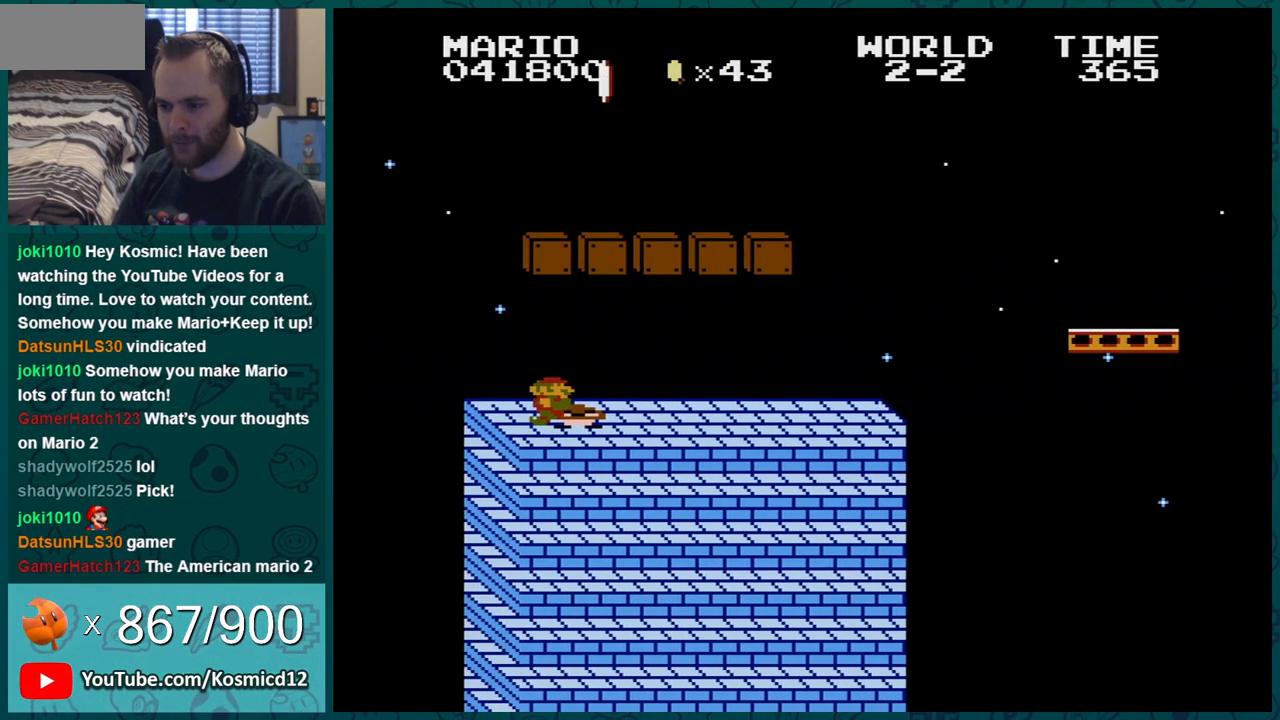
{"buttons": ["B", "DPAD_RIGHT"], "events": []}
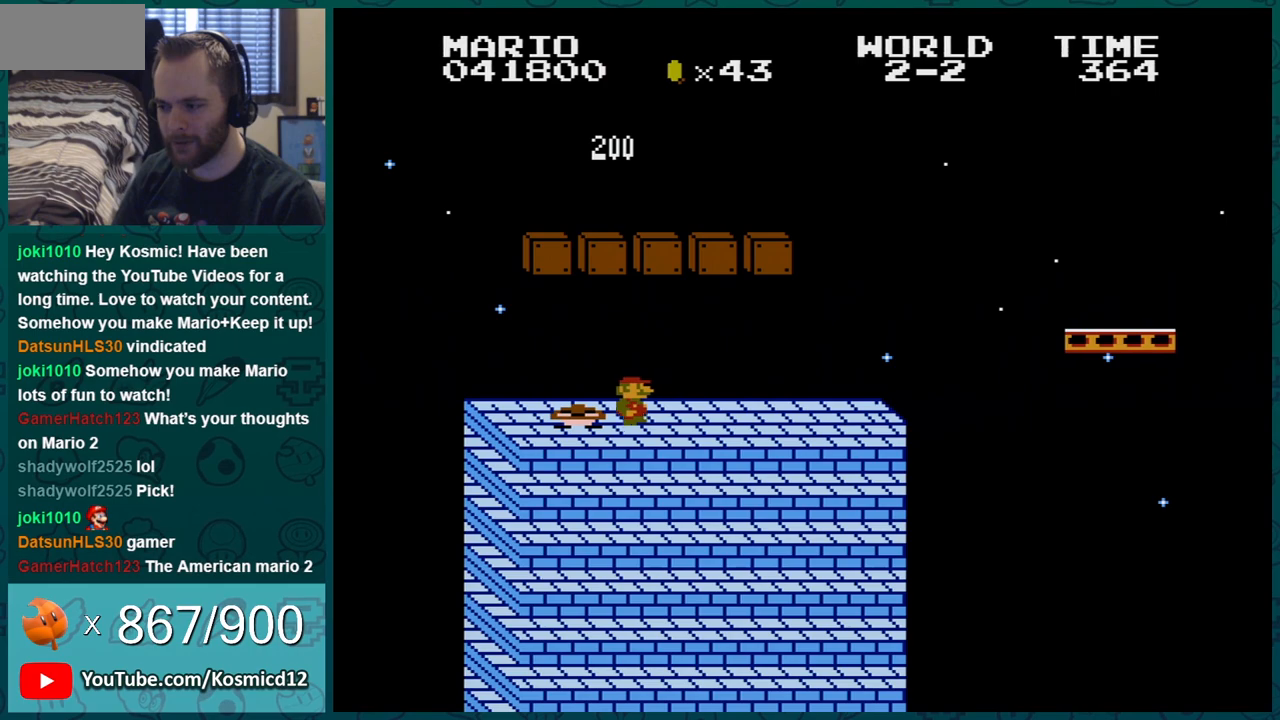
{"buttons": ["A", "B", "DPAD_RIGHT"], "events": [[367, "A", "down"]]}
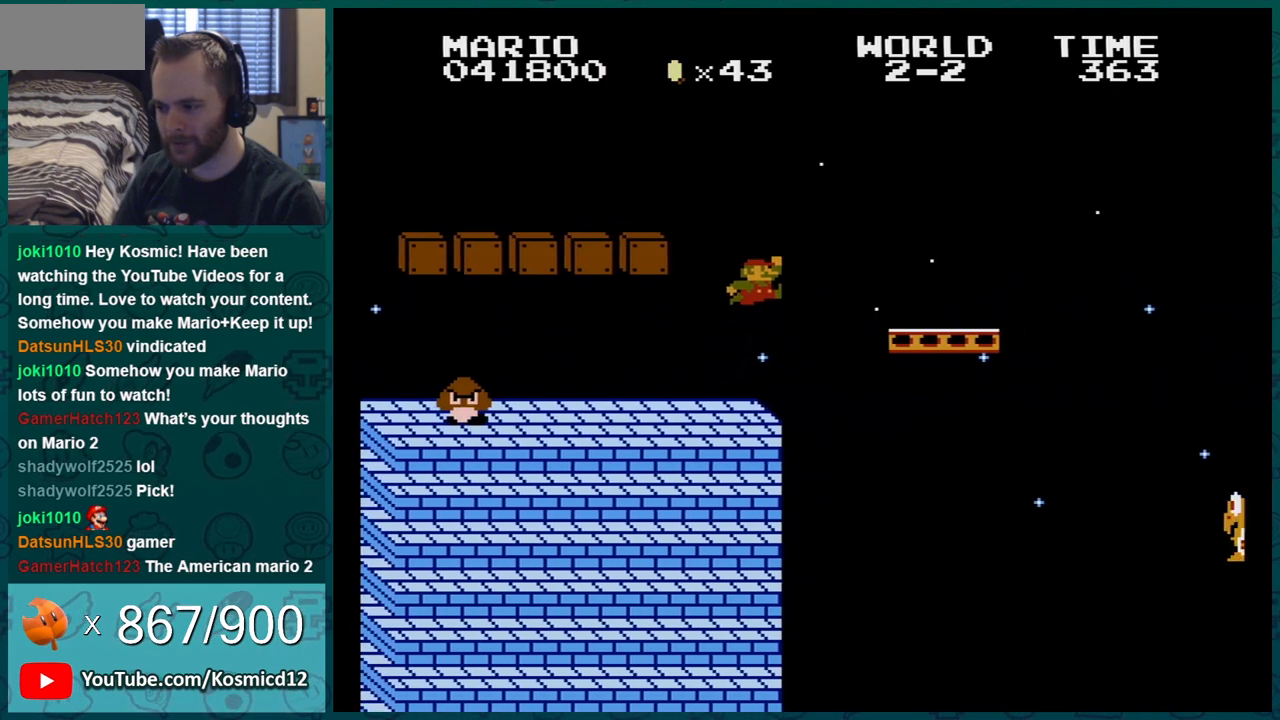
{"buttons": ["A", "B", "DPAD_RIGHT"], "events": [[34, "A", "up"], [367, "A", "down"]]}
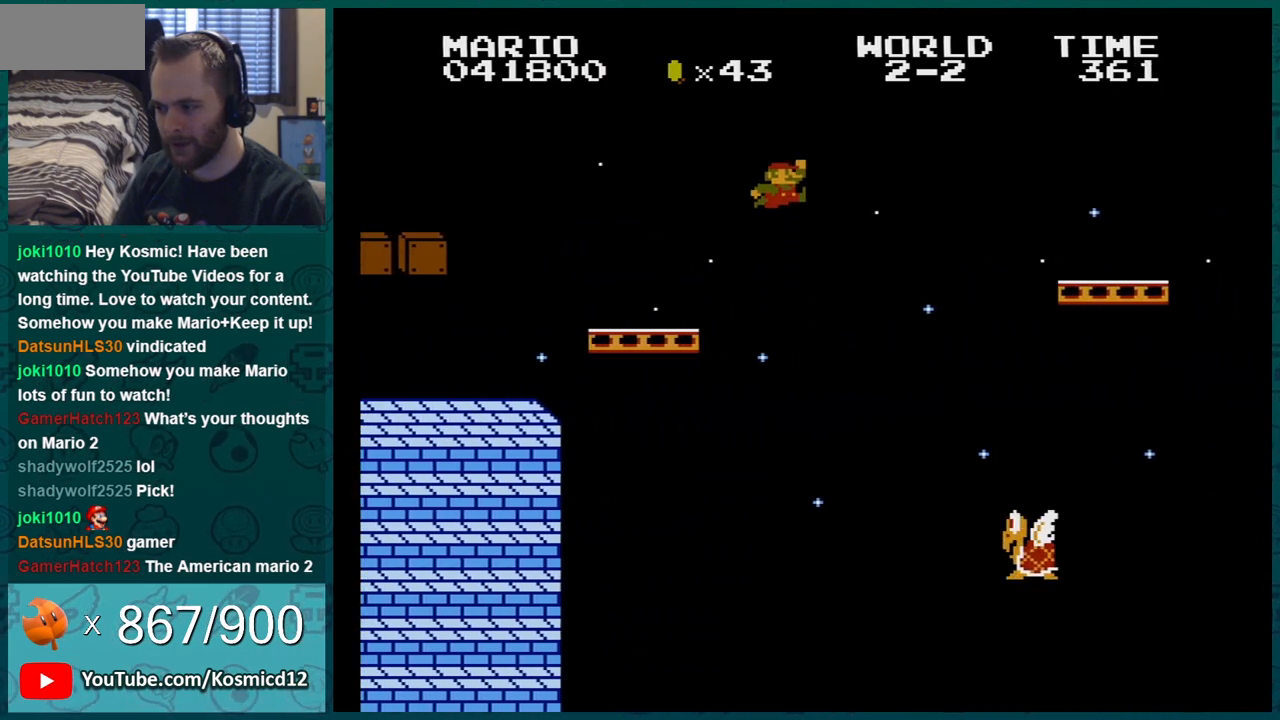
{"buttons": ["B", "DPAD_RIGHT"], "events": [[183, "DPAD_RIGHT", "up"], [217, "A", "up"], [217, "DPAD_LEFT", "down"], [367, "DPAD_LEFT", "up"], [484, "DPAD_RIGHT", "down"]]}
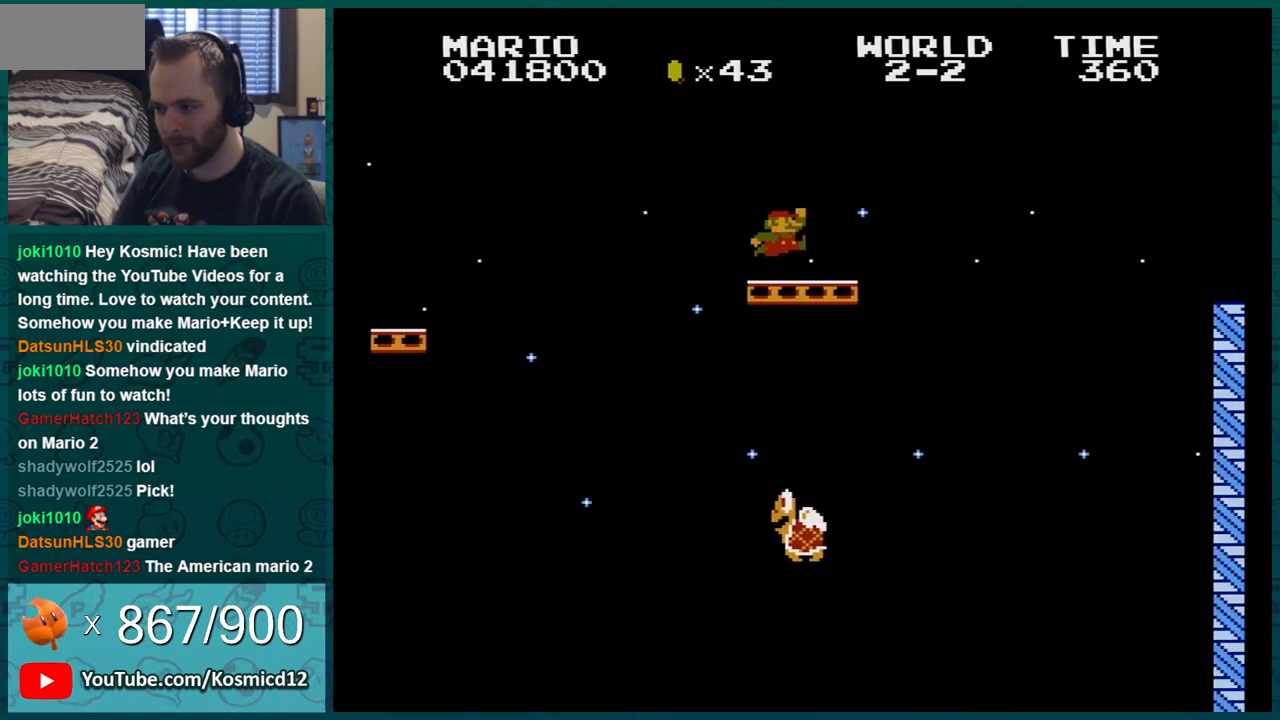
{"buttons": ["A", "B", "DPAD_RIGHT"], "events": [[150, "A", "down"]]}
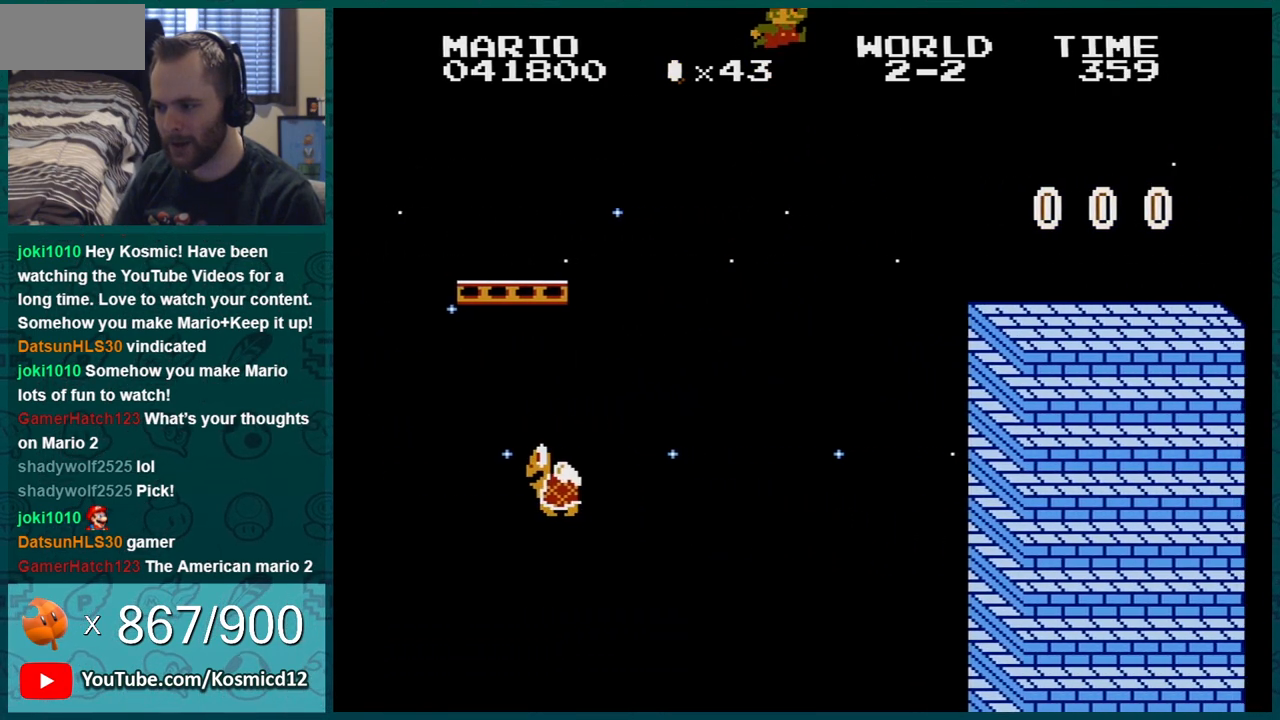
{"buttons": ["B", "DPAD_LEFT"], "events": [[33, "DPAD_RIGHT", "up"], [83, "A", "up"], [183, "DPAD_LEFT", "down"], [300, "DPAD_LEFT", "up"], [467, "DPAD_LEFT", "down"]]}
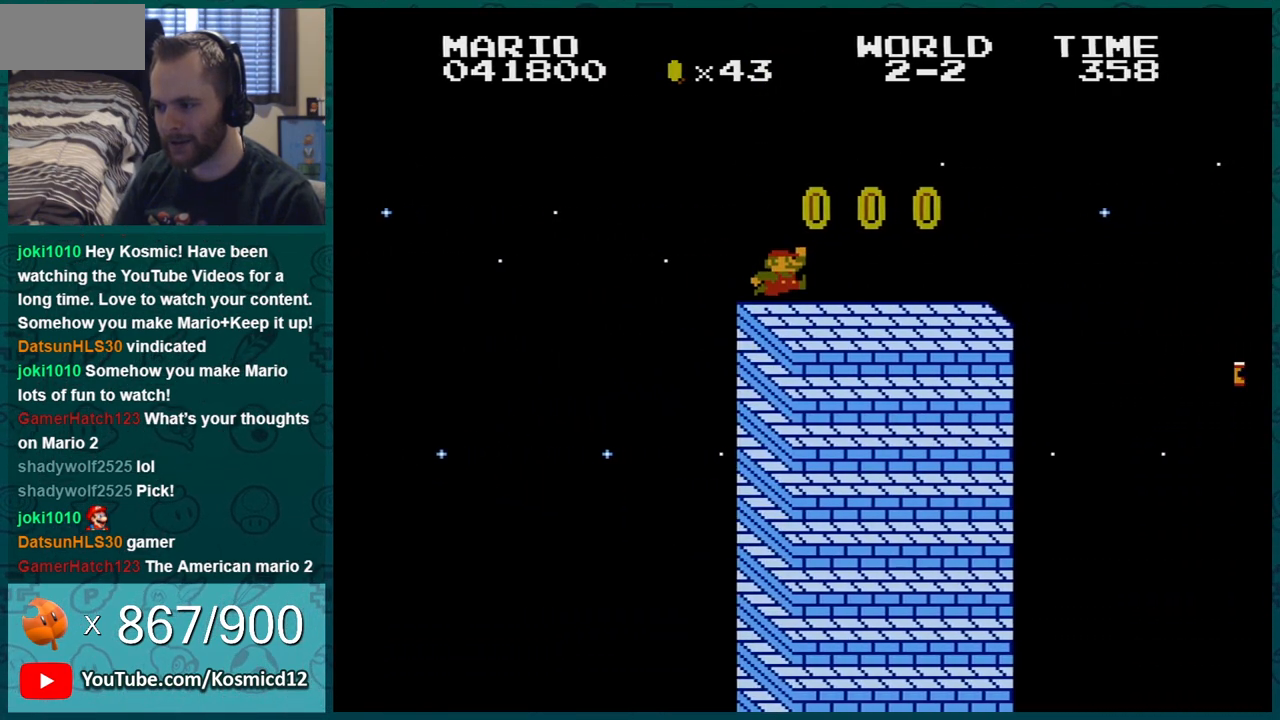
{"buttons": ["B", "DPAD_RIGHT"], "events": [[150, "A", "down"], [150, "DPAD_LEFT", "up"], [200, "DPAD_LEFT", "down"], [267, "A", "up"], [334, "DPAD_LEFT", "up"], [484, "DPAD_RIGHT", "down"]]}
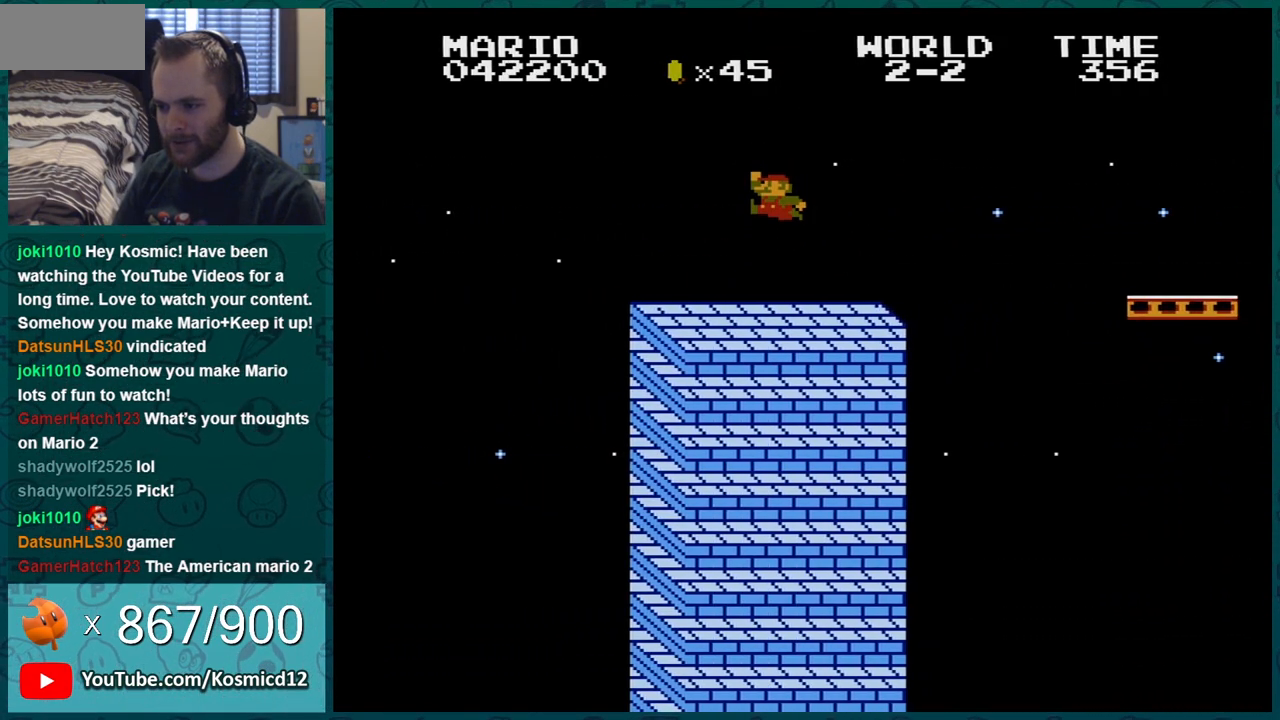
{"buttons": ["A", "B", "DPAD_RIGHT"], "events": [[333, "A", "down"]]}
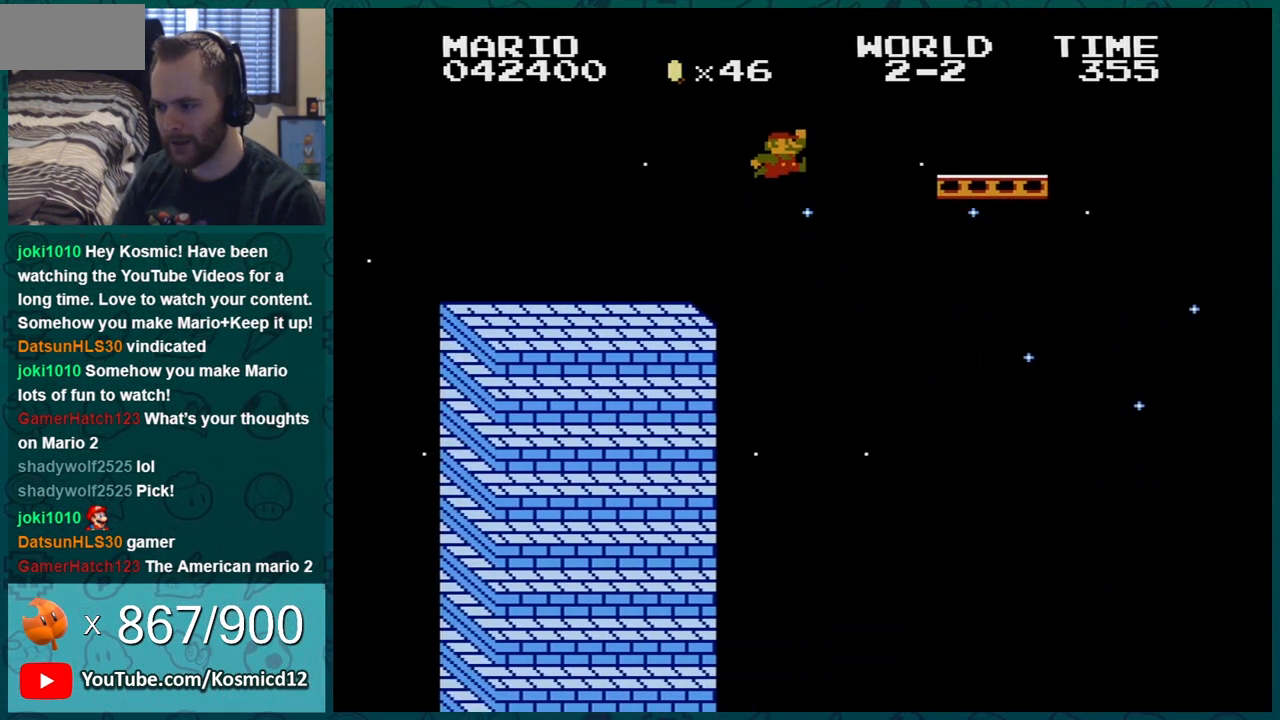
{"buttons": ["A", "B", "DPAD_RIGHT"], "events": [[334, "A", "up"], [434, "A", "down"]]}
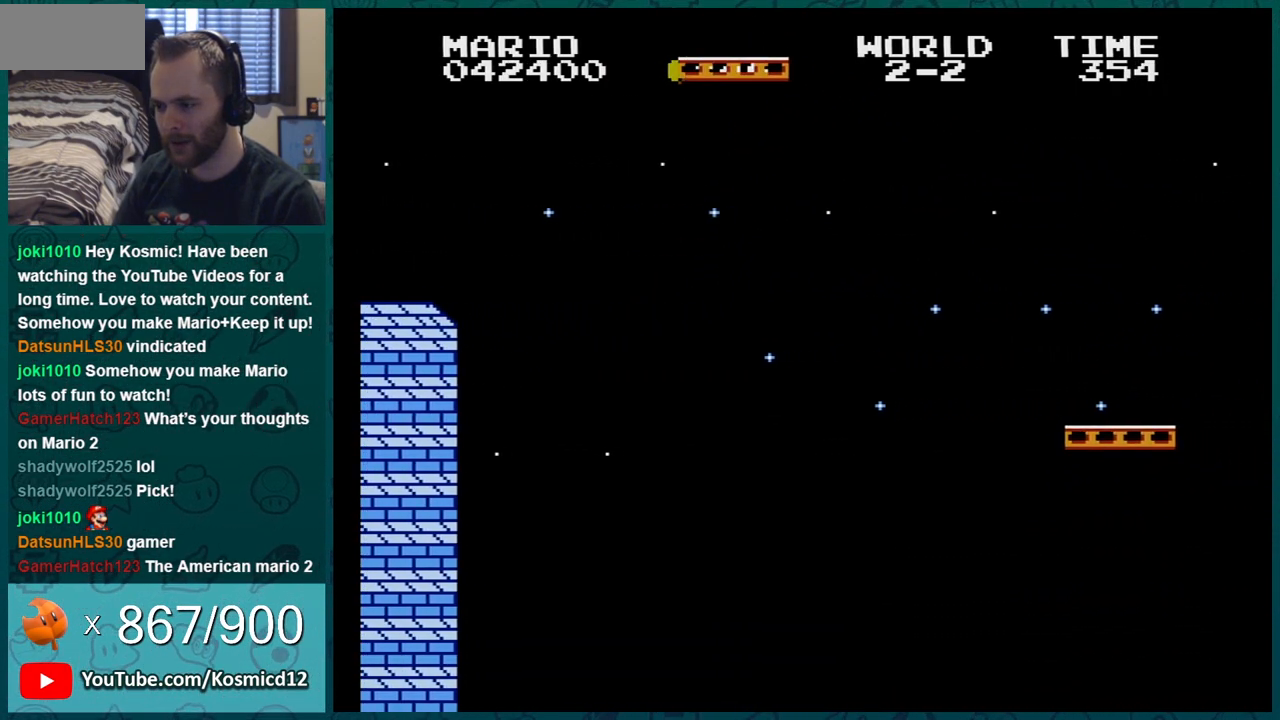
{"buttons": ["B", "DPAD_LEFT"], "events": [[150, "DPAD_RIGHT", "up"], [200, "A", "up"], [200, "DPAD_LEFT", "down"], [367, "DPAD_LEFT", "up"], [417, "DPAD_LEFT", "down"]]}
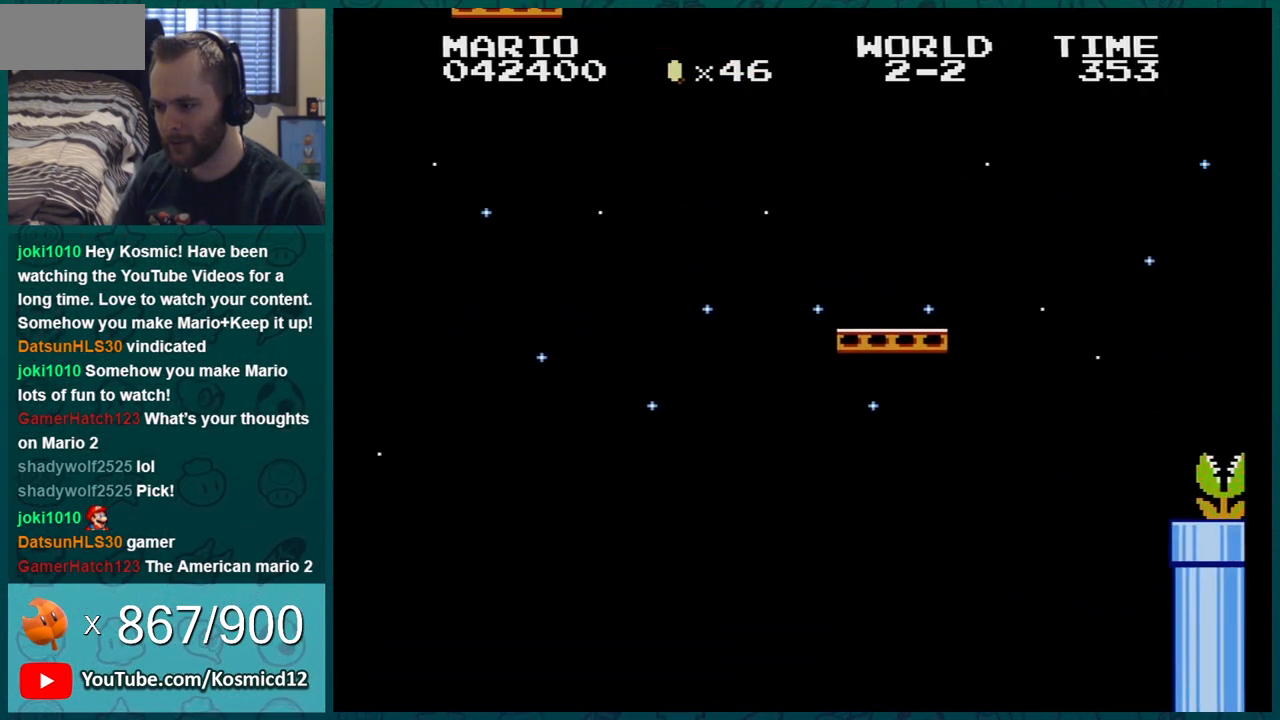
{"buttons": ["A", "B"], "events": [[100, "DPAD_LEFT", "up"], [300, "DPAD_RIGHT", "down"], [417, "A", "down"], [484, "DPAD_RIGHT", "up"]]}
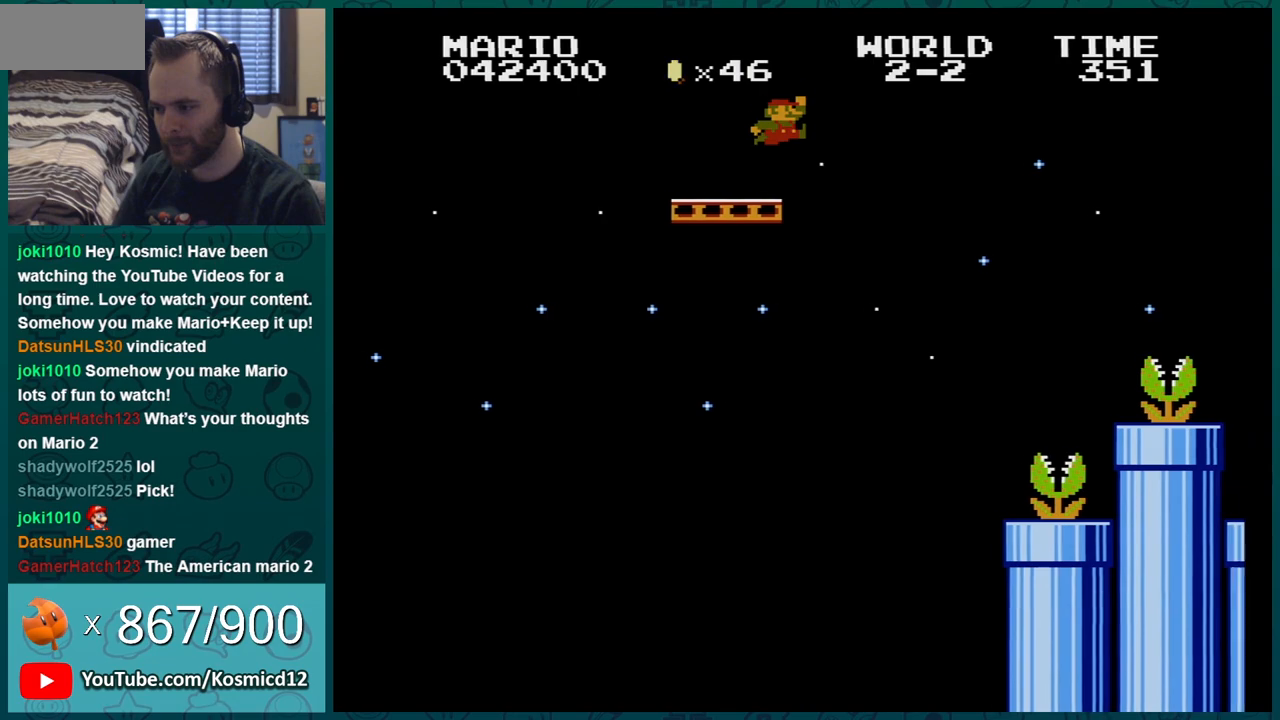
{"buttons": ["B", "DPAD_LEFT"], "events": [[83, "DPAD_LEFT", "down"], [116, "A", "up"], [267, "DPAD_LEFT", "up"], [383, "DPAD_LEFT", "down"]]}
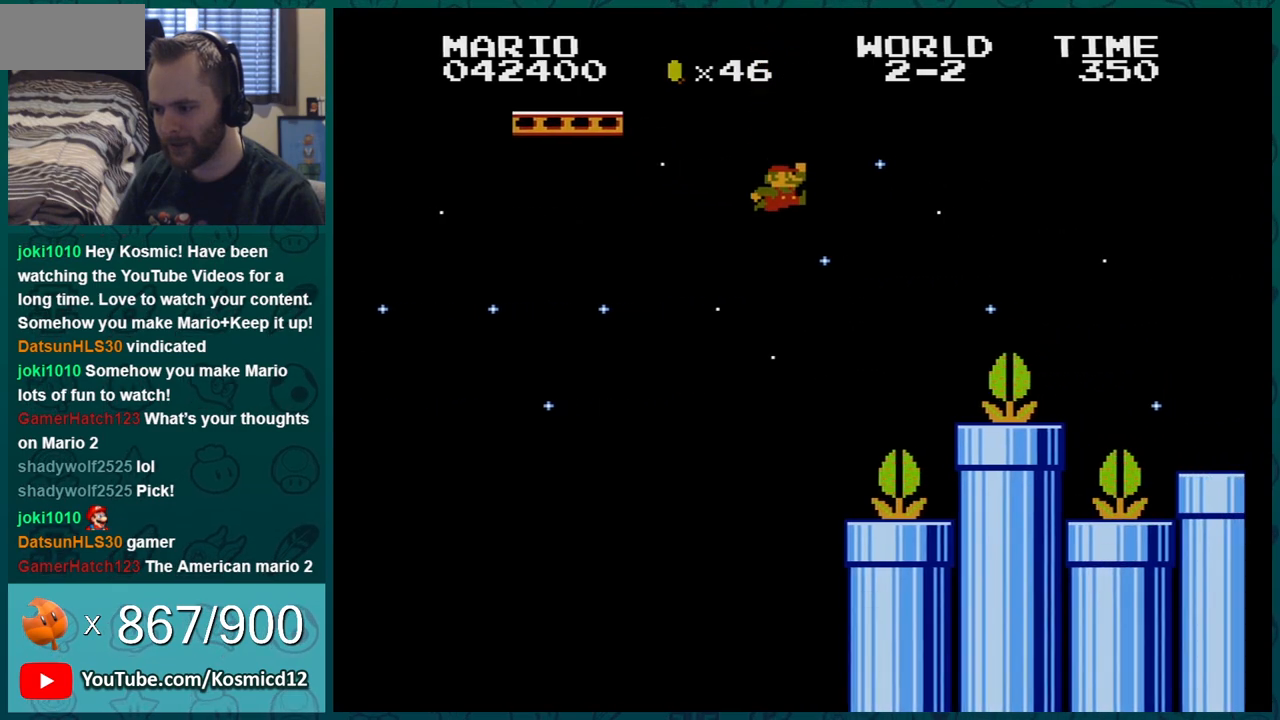
{"buttons": ["B"], "events": [[17, "DPAD_LEFT", "up"], [300, "DPAD_LEFT", "down"], [451, "DPAD_LEFT", "up"]]}
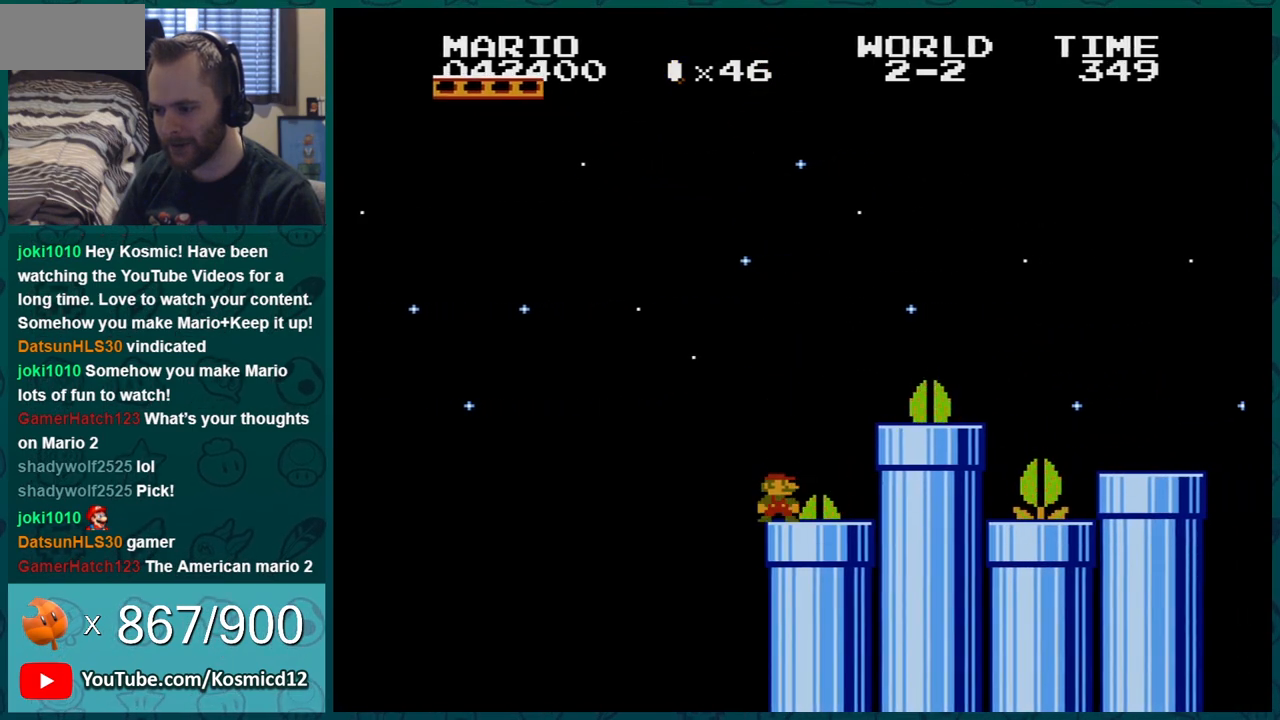
{"buttons": ["B", "DPAD_RIGHT"], "events": [[16, "DPAD_RIGHT", "down"], [267, "A", "down"], [450, "A", "up"]]}
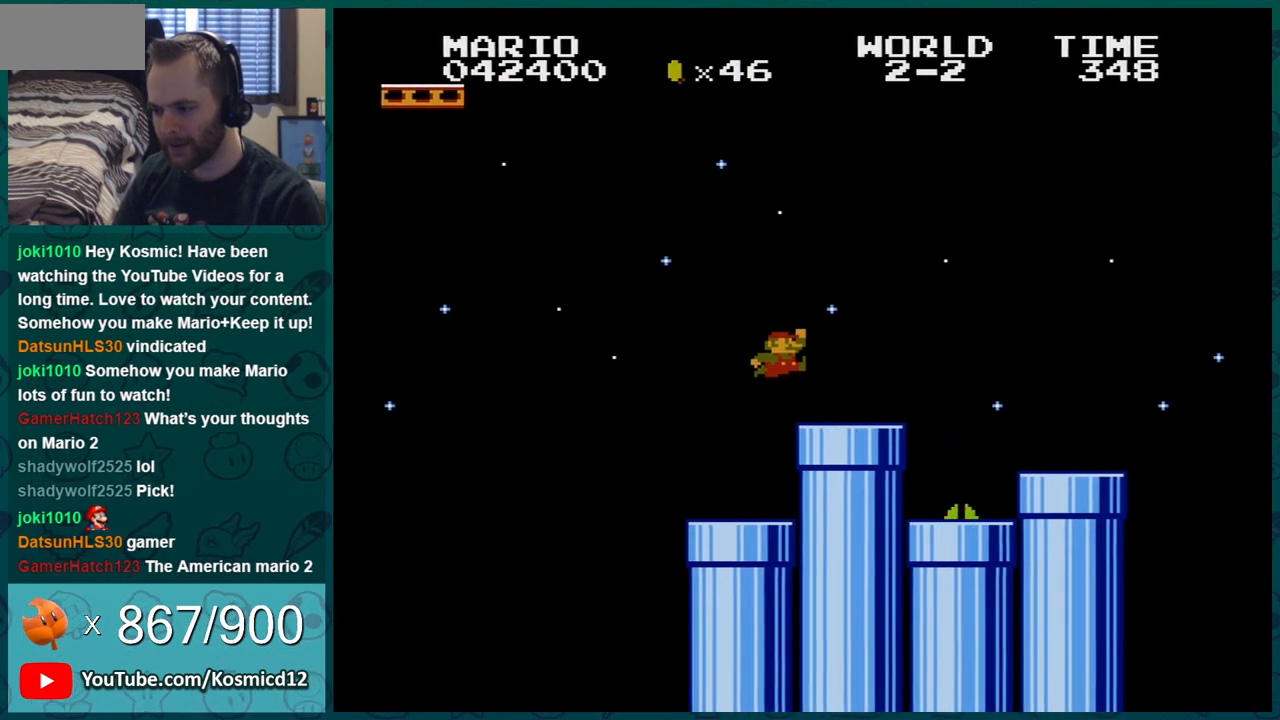
{"buttons": ["B"], "events": [[250, "DPAD_DOWN", "down"], [250, "DPAD_RIGHT", "up"], [317, "A", "down"], [384, "DPAD_DOWN", "up"], [451, "A", "up"]]}
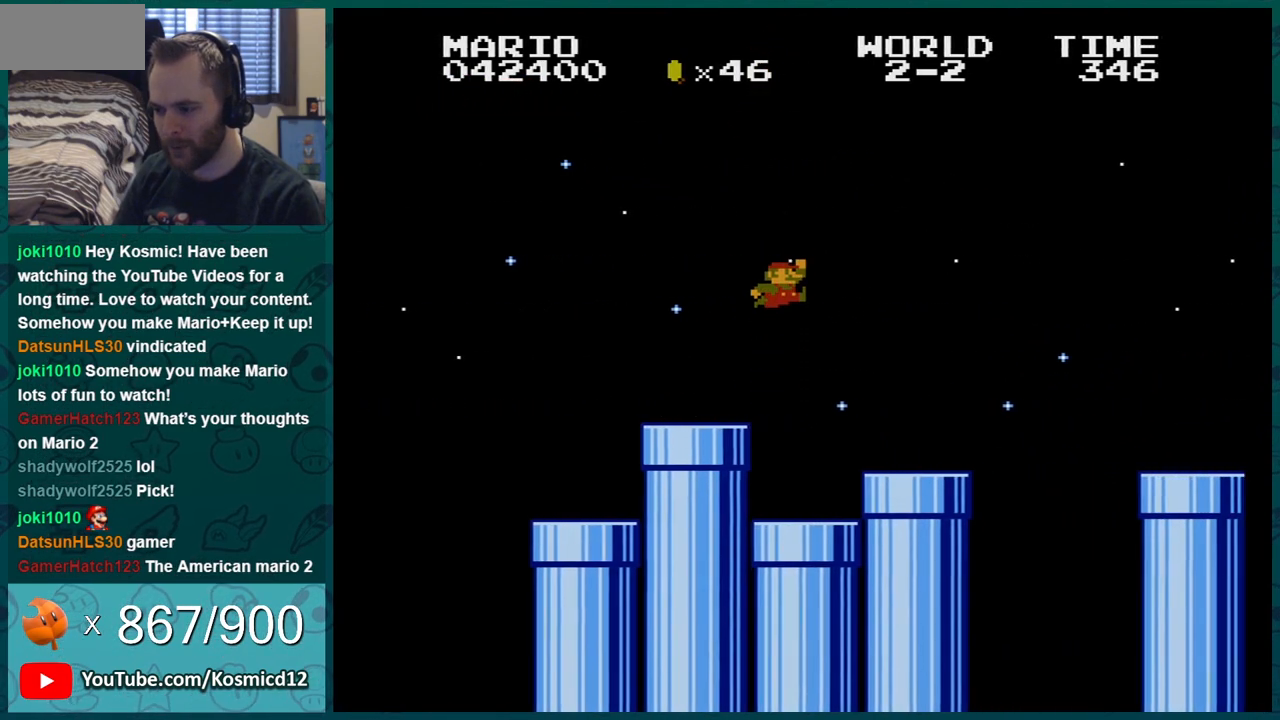
{"buttons": ["B", "DPAD_RIGHT"], "events": [[350, "DPAD_RIGHT", "down"]]}
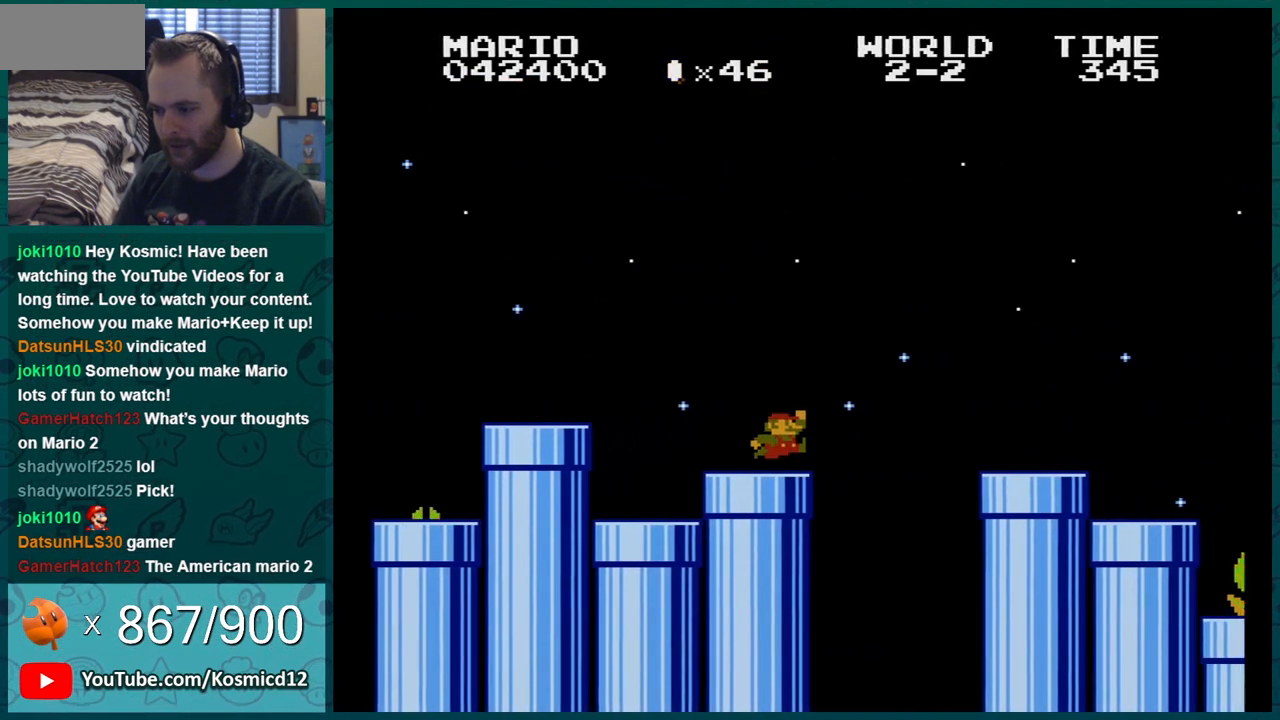
{"buttons": ["B", "DPAD_DOWN"], "events": [[17, "A", "down"], [134, "DPAD_RIGHT", "up"], [200, "A", "up"], [317, "DPAD_LEFT", "down"], [384, "DPAD_LEFT", "up"], [501, "DPAD_DOWN", "down"]]}
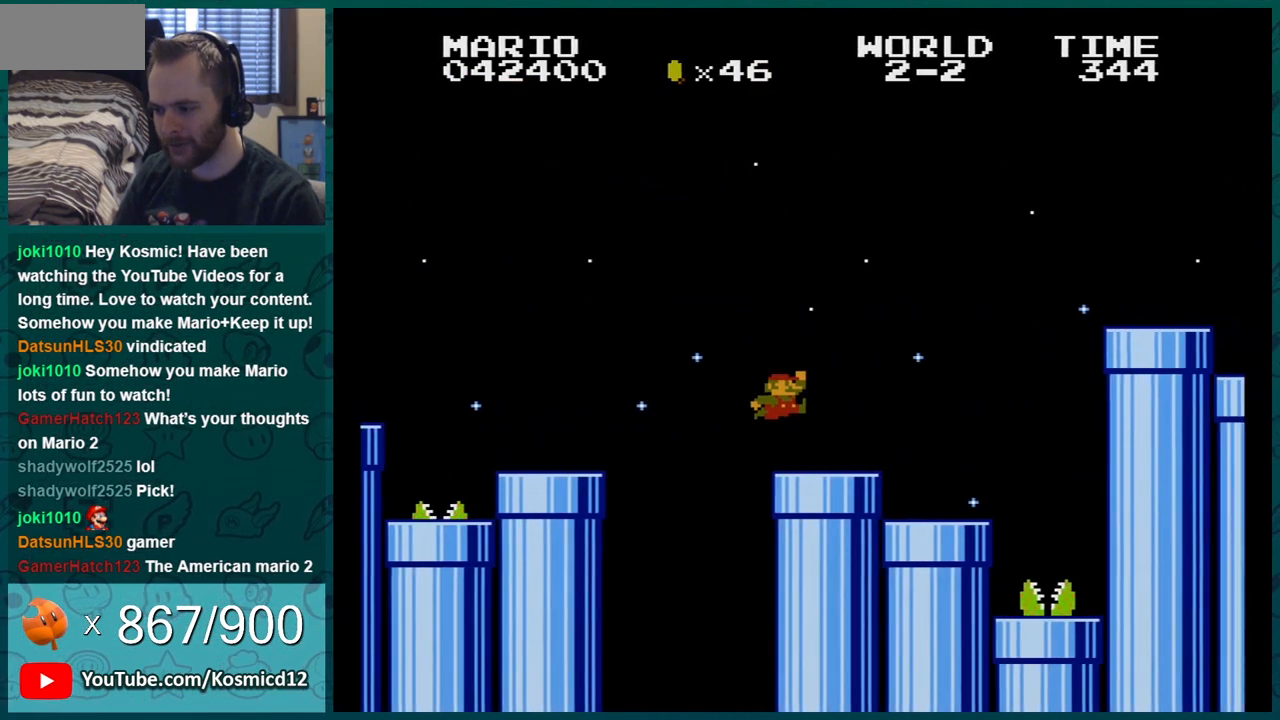
{"buttons": ["B", "DPAD_RIGHT"], "events": [[233, "DPAD_DOWN", "up"], [250, "DPAD_LEFT", "down"], [317, "DPAD_LEFT", "up"], [350, "DPAD_RIGHT", "down"]]}
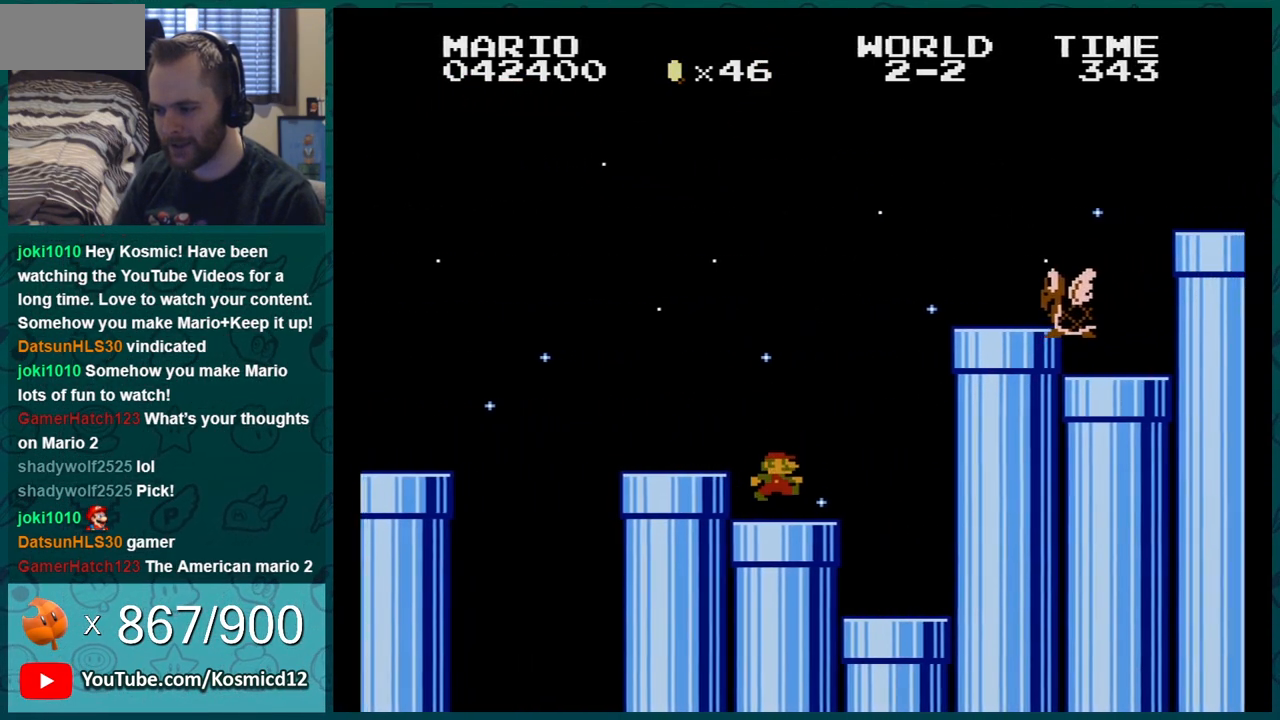
{"buttons": ["A", "B", "DPAD_LEFT"], "events": [[134, "A", "down"], [200, "DPAD_LEFT", "down"], [200, "DPAD_RIGHT", "up"], [351, "DPAD_LEFT", "up"], [434, "DPAD_LEFT", "down"]]}
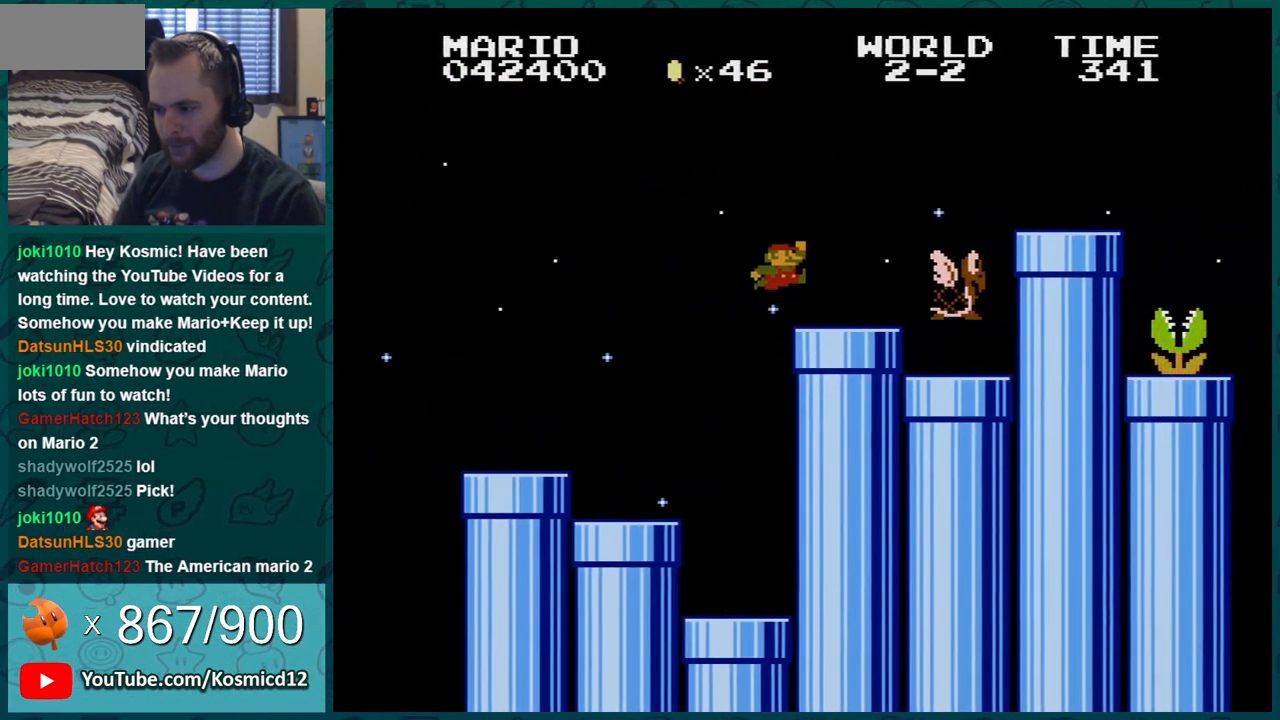
{"buttons": ["A", "B"], "events": [[33, "A", "up"], [33, "DPAD_LEFT", "up"], [133, "DPAD_RIGHT", "down"], [283, "DPAD_RIGHT", "up"], [317, "A", "down"]]}
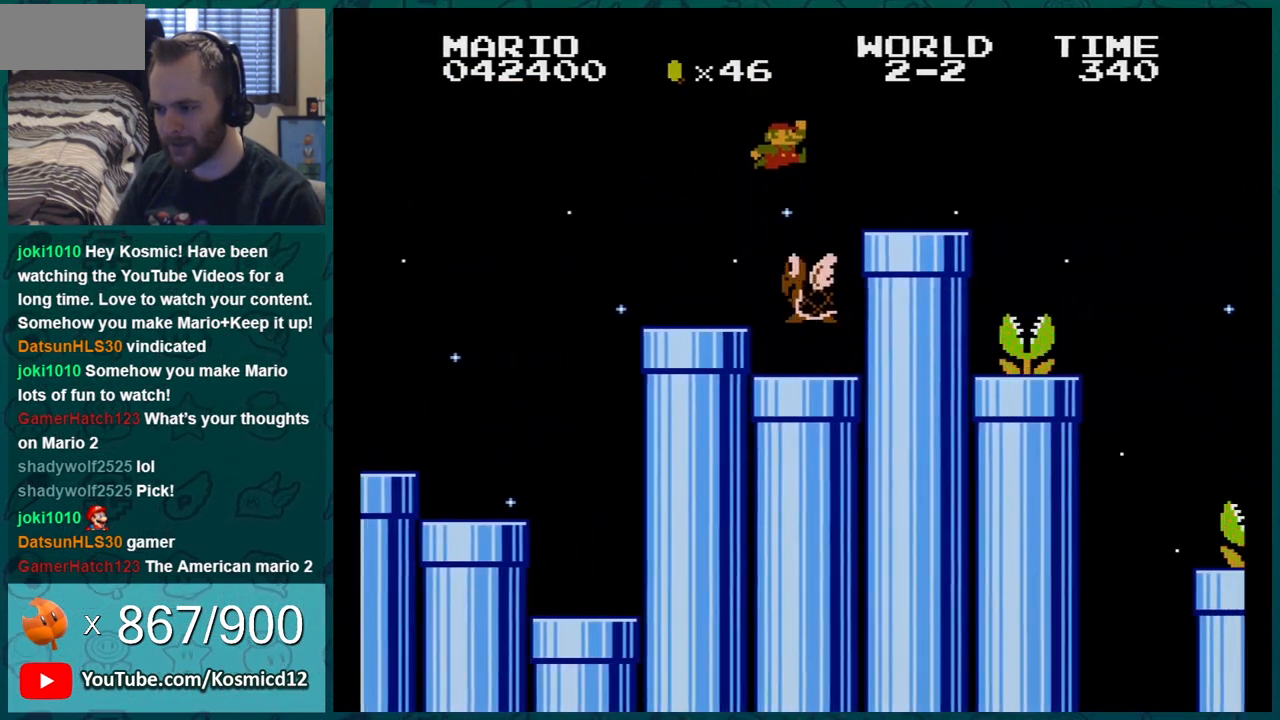
{"buttons": ["A", "B"], "events": [[100, "A", "up"], [100, "DPAD_LEFT", "down"], [217, "DPAD_LEFT", "up"], [451, "A", "down"]]}
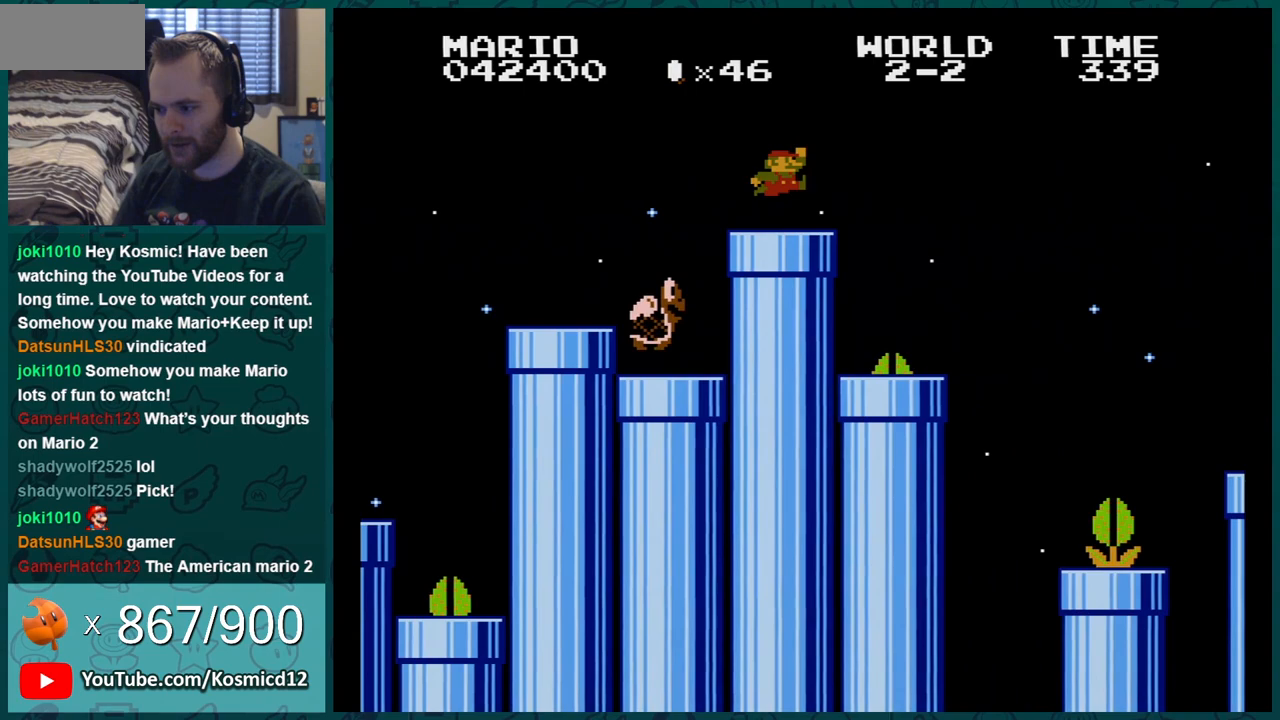
{"buttons": ["B"], "events": [[83, "A", "up"], [334, "DPAD_LEFT", "down"], [450, "DPAD_LEFT", "up"]]}
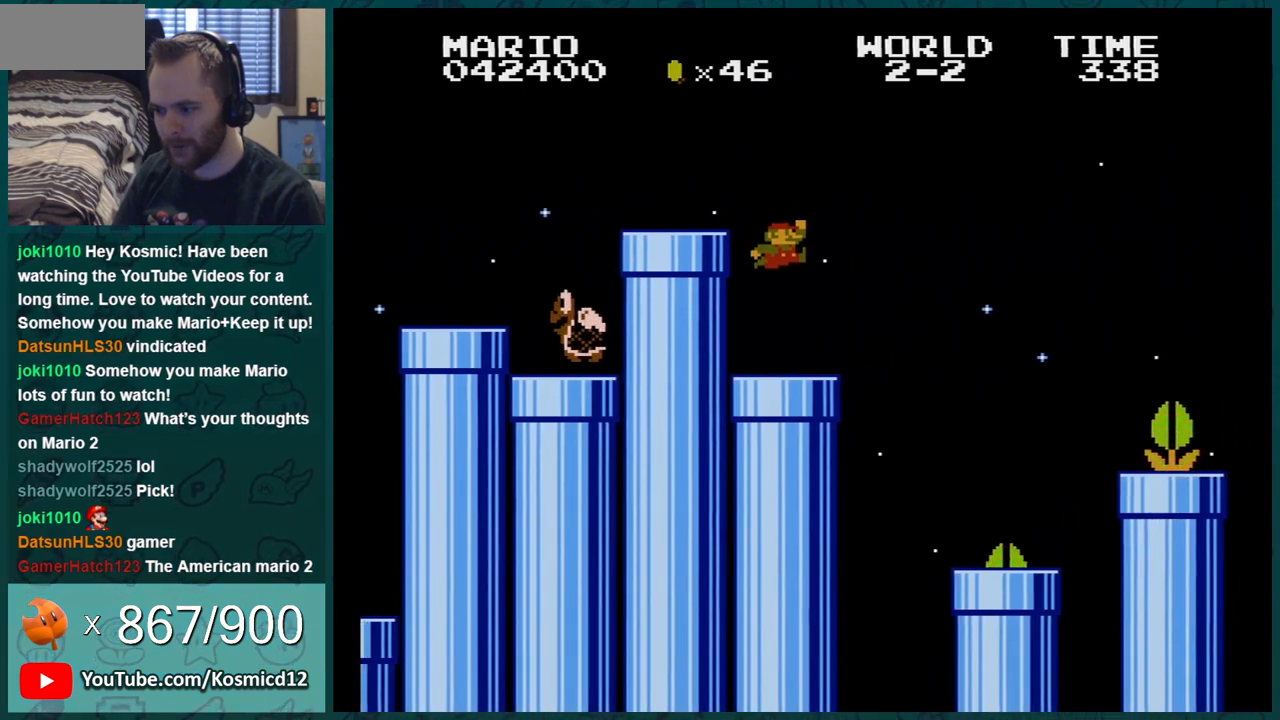
{"buttons": ["B"], "events": [[51, "DPAD_RIGHT", "down"], [217, "DPAD_RIGHT", "up"], [234, "A", "down"], [334, "A", "up"]]}